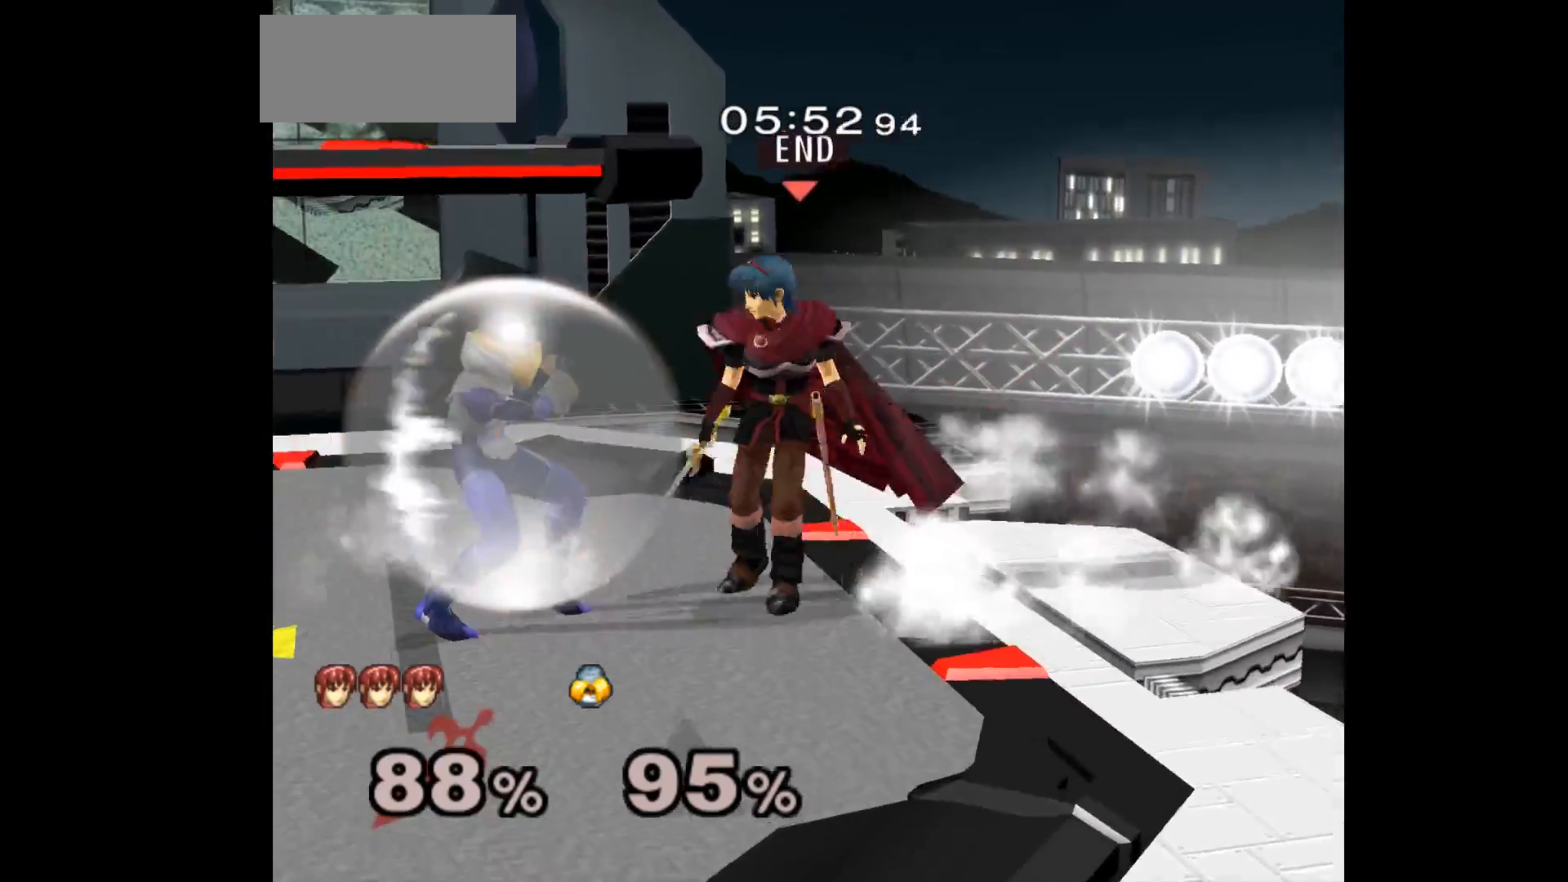
Gameplay with a controller (Nintendo layout); each line is a JSON object with the inputs held at the frame after it. "events" lists button and stick changes between this image and that frame as [ms after this image, input, new state], when the widget could be followed in between. Not read: L3 R3 START right_stick.
{"buttons": ["L1"], "left_stick": "down", "events": [[17, "Z", "down"], [67, "L1", "down"], [150, "Z", "up"], [250, "left_stick", "center"], [350, "left_stick", "down"]]}
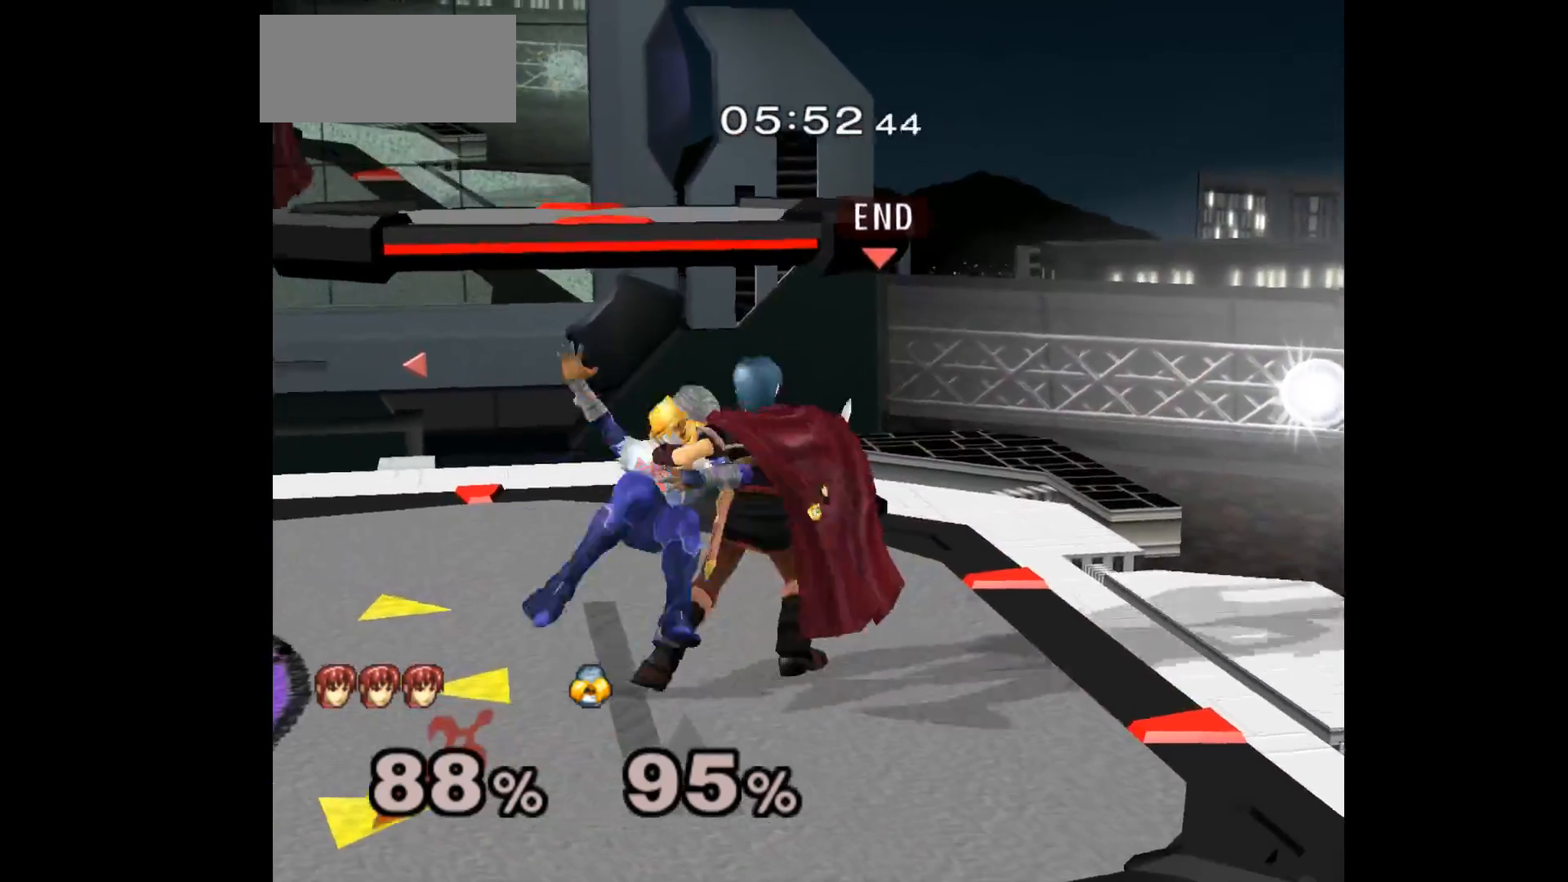
{"buttons": [], "left_stick": "up", "events": [[33, "left_stick", "center"], [83, "L1", "up"], [467, "left_stick", "up"]]}
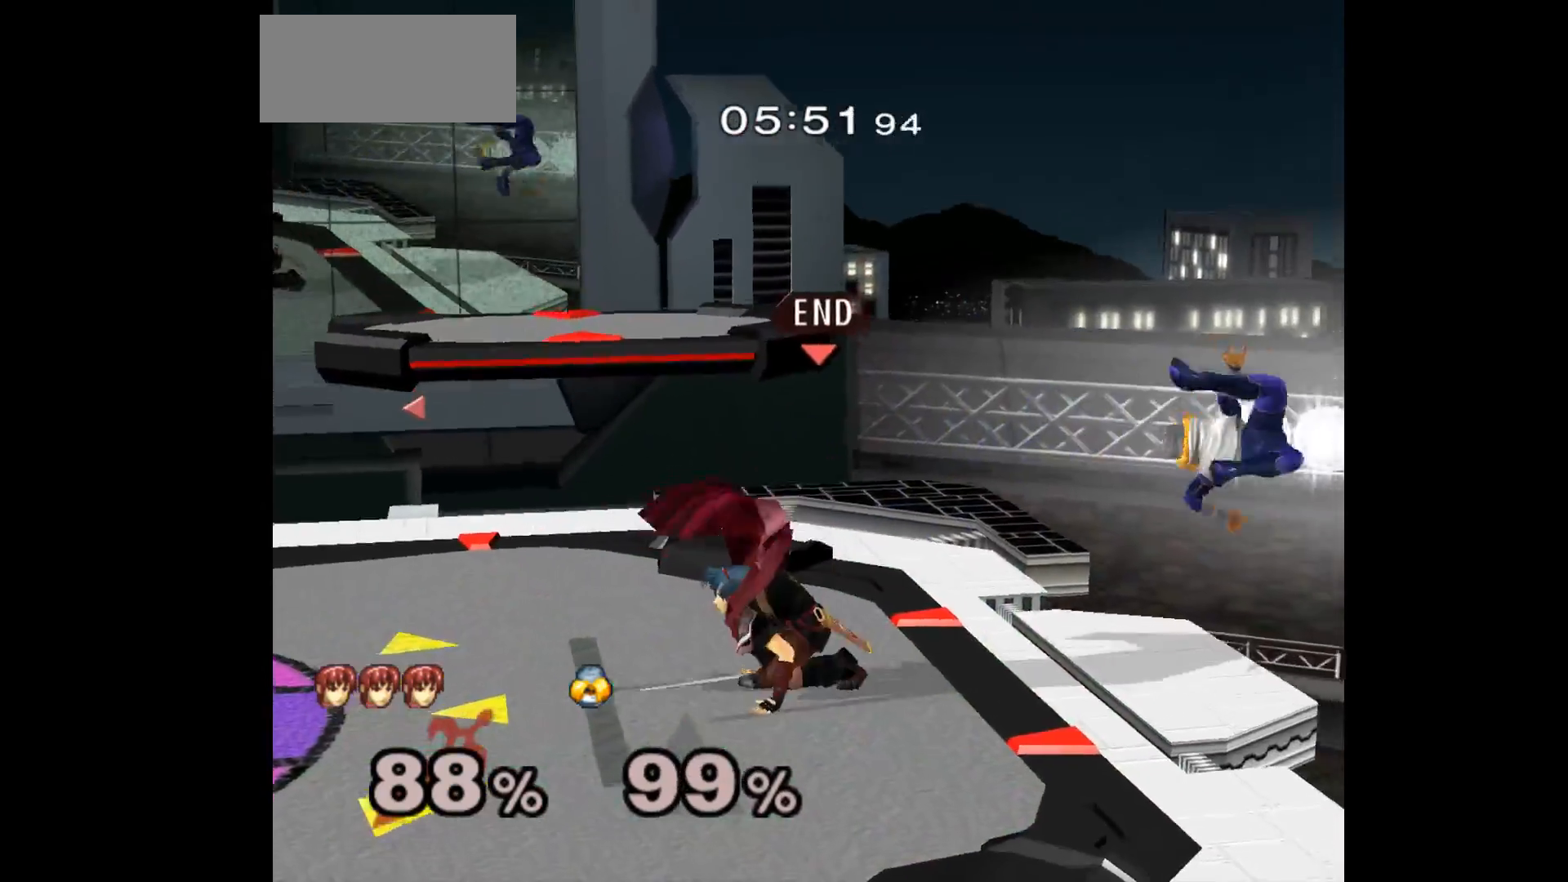
{"buttons": [], "left_stick": "up-right", "events": [[67, "left_stick", "down"], [233, "left_stick", "right"], [433, "left_stick", "up-right"]]}
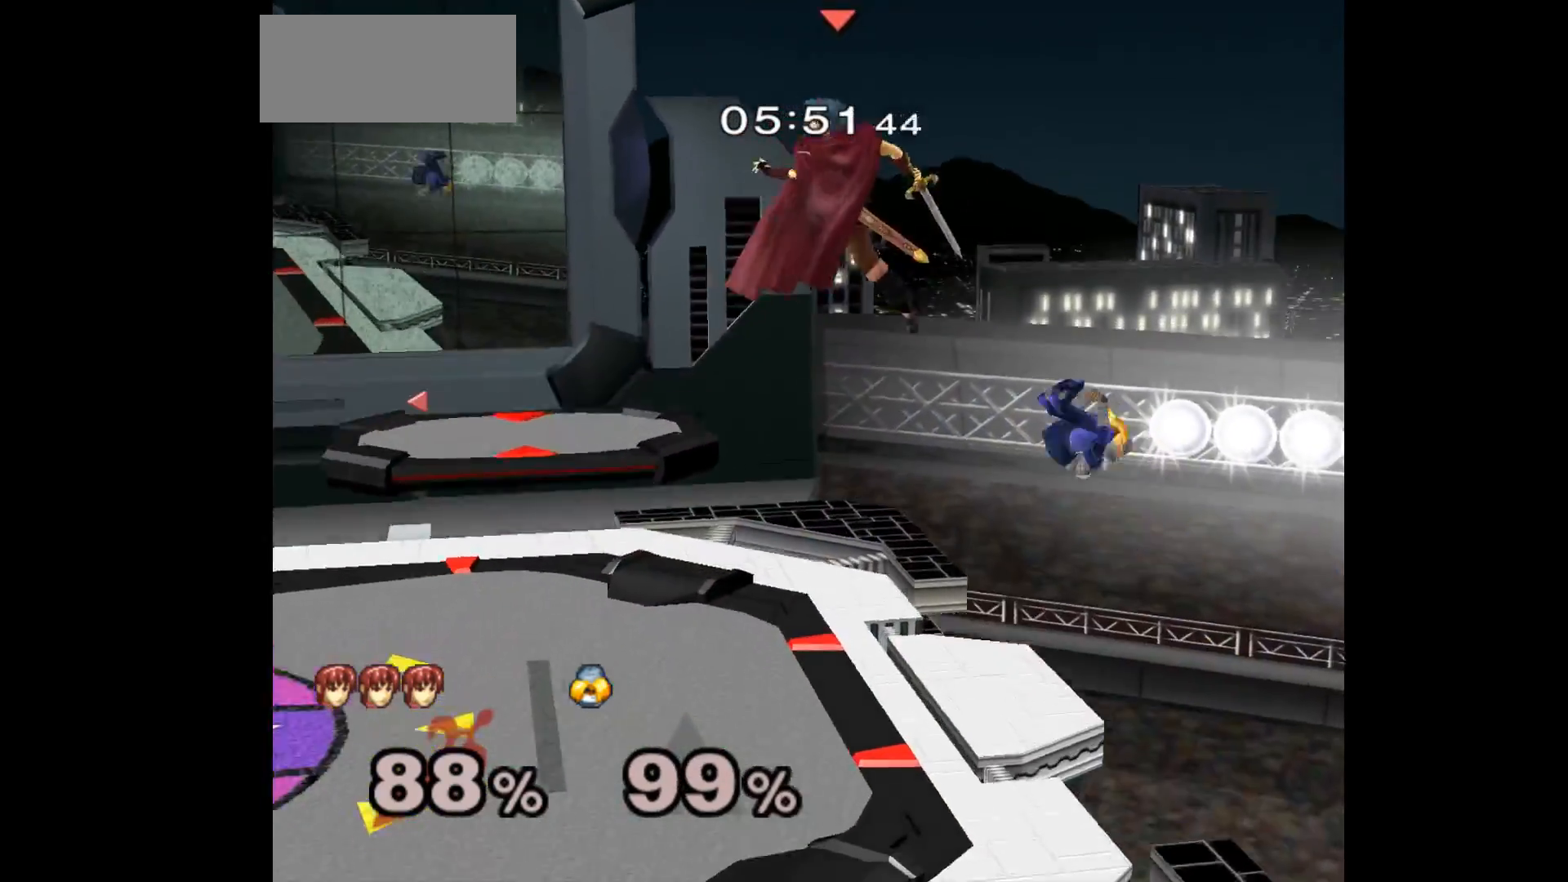
{"buttons": ["Z"], "left_stick": "down-left", "events": [[67, "left_stick", "down"], [100, "A", "down"], [183, "left_stick", "left"], [200, "A", "up"], [300, "Z", "down"], [333, "left_stick", "down"], [417, "Z", "up"], [467, "left_stick", "down-left"], [483, "Z", "down"]]}
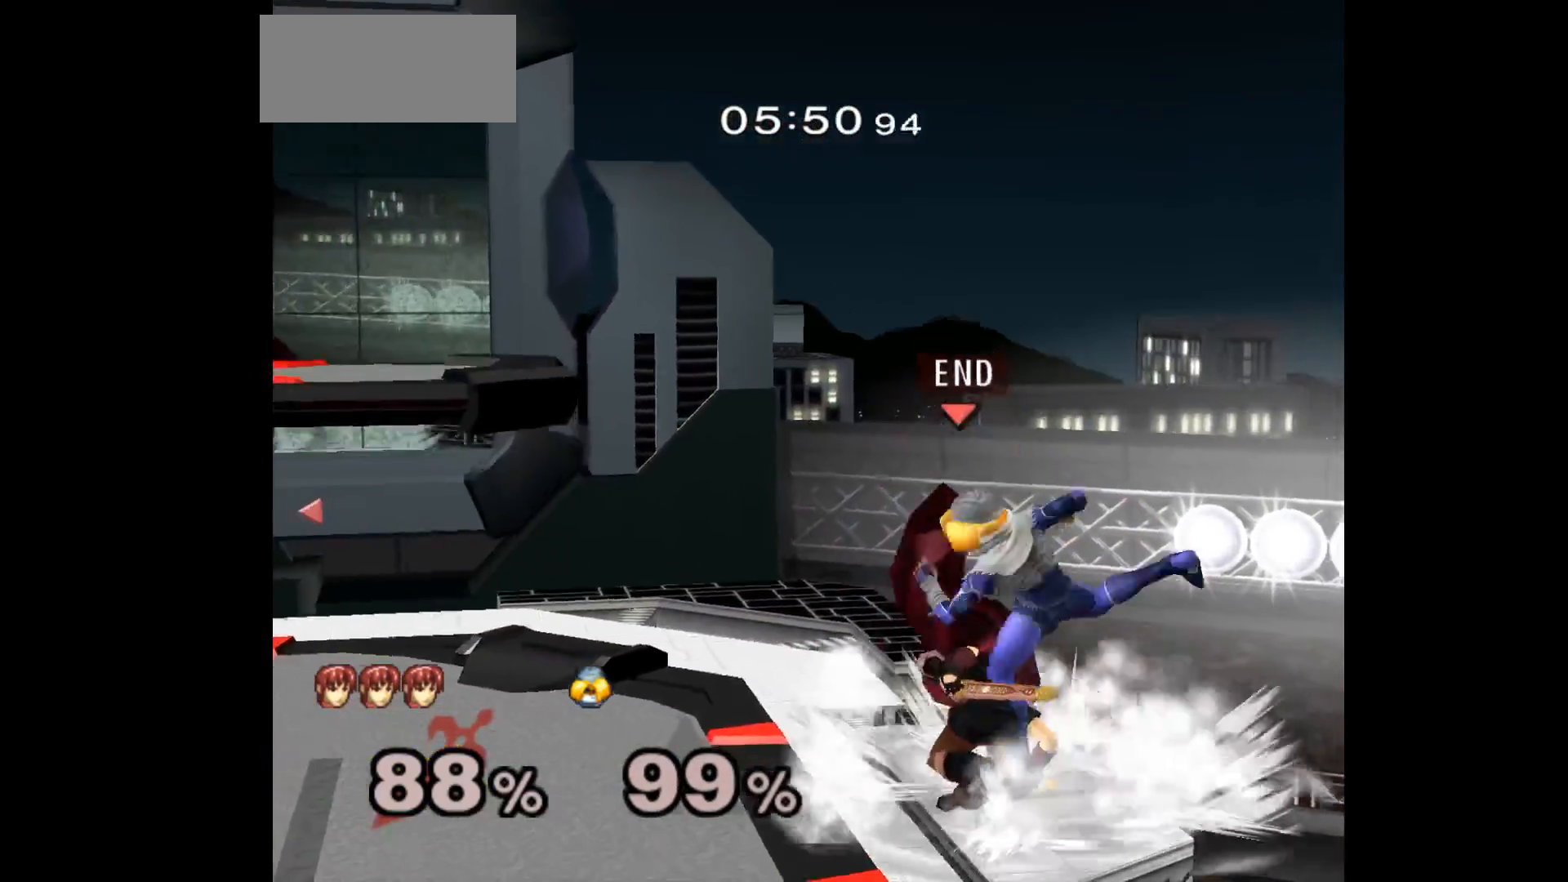
{"buttons": ["L1"], "left_stick": "down-left", "events": [[117, "Z", "up"], [150, "left_stick", "center"], [200, "L1", "down"], [367, "left_stick", "down-left"]]}
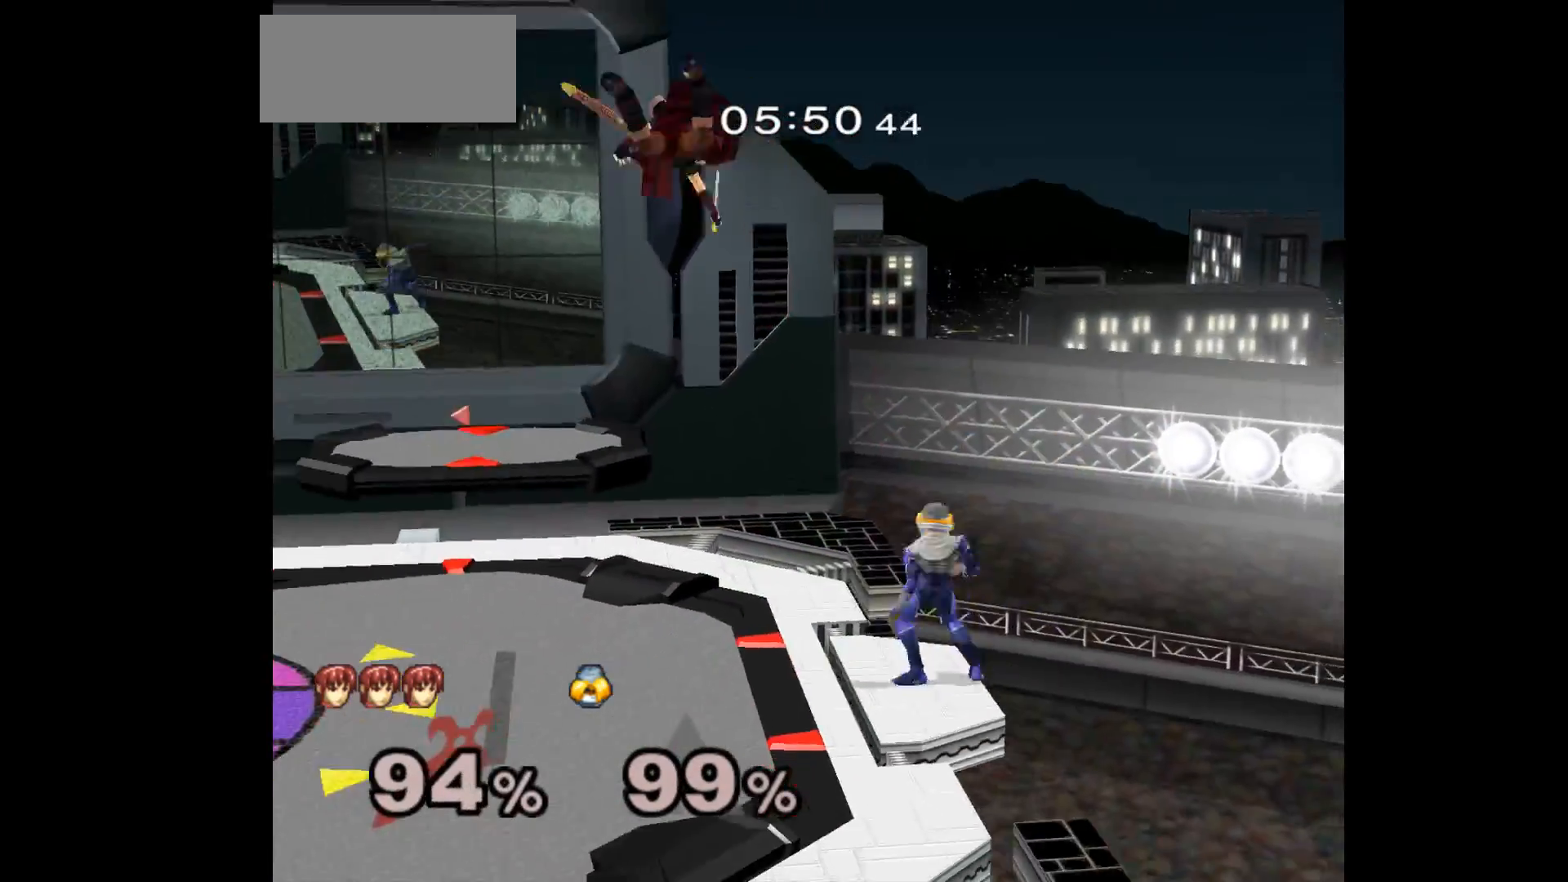
{"buttons": [], "left_stick": "up", "events": [[33, "L1", "up"], [467, "left_stick", "up"]]}
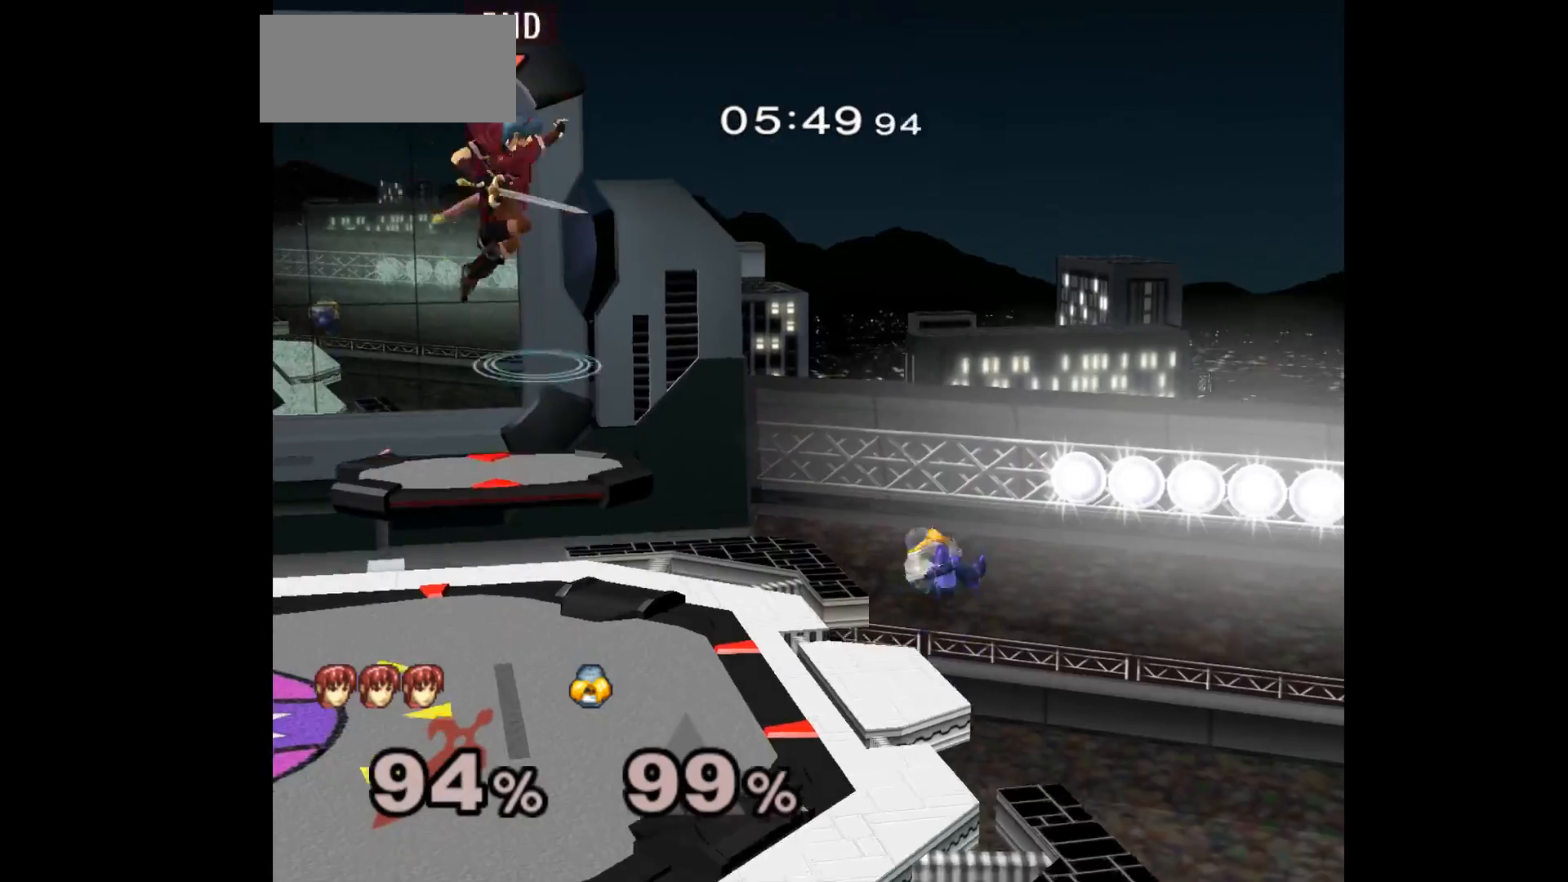
{"buttons": [], "left_stick": "down-left", "events": [[117, "left_stick", "up-right"], [283, "left_stick", "up-left"], [383, "left_stick", "down"], [500, "left_stick", "down-left"]]}
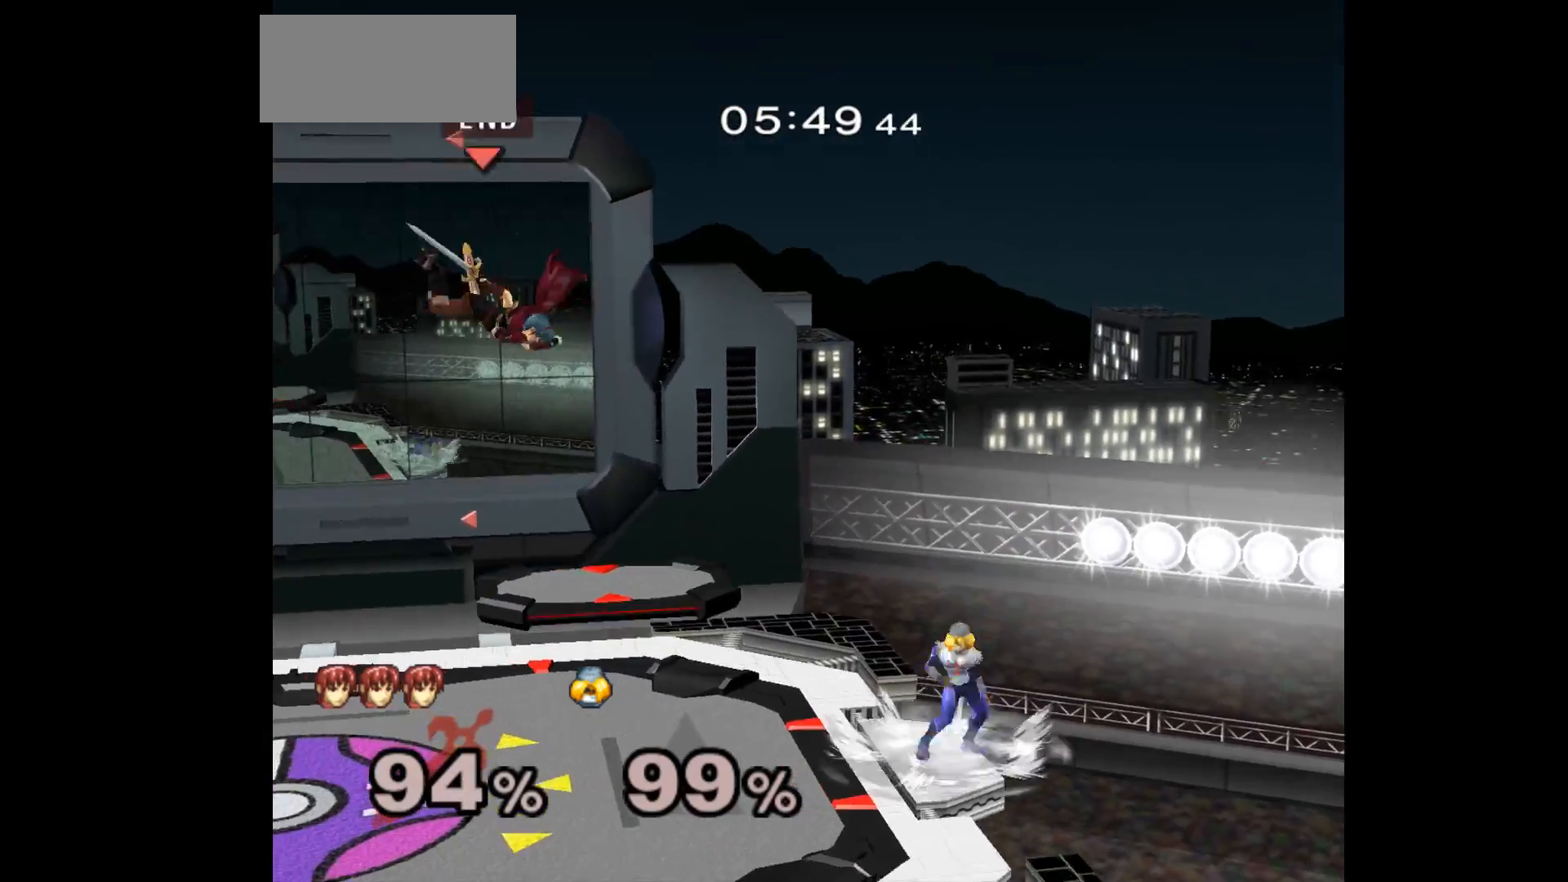
{"buttons": [], "left_stick": "right", "events": [[267, "left_stick", "right"], [333, "A", "down"], [350, "Z", "down"], [467, "Z", "up"], [483, "A", "up"]]}